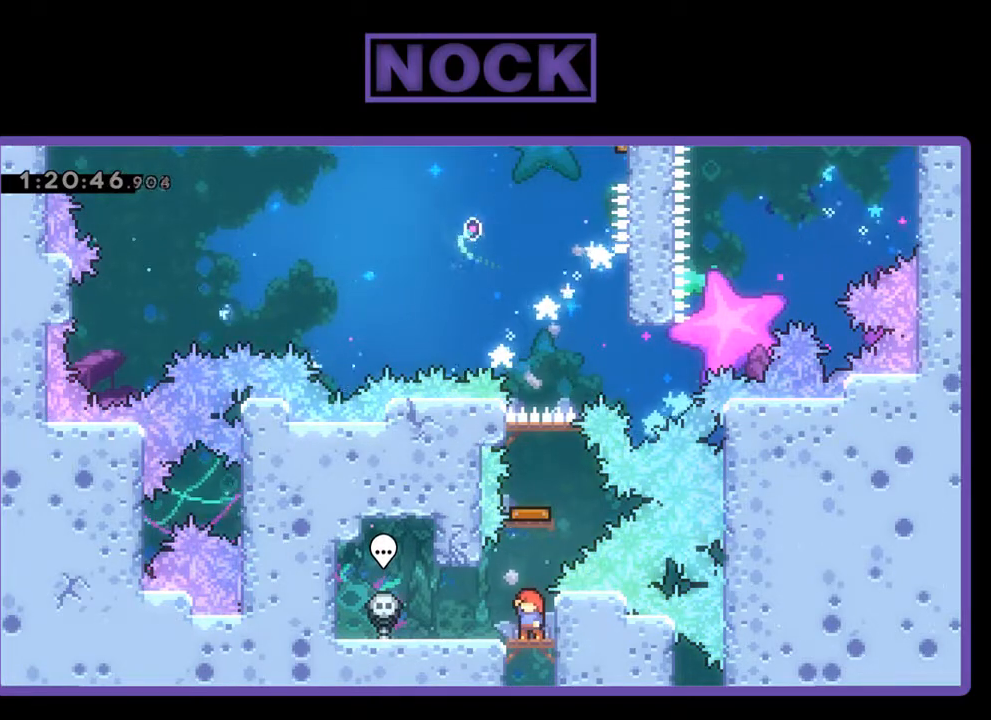
Gameplay with a controller (PlayStation layout); each line is a JSON object with the inputs held at the frame after it. "events" lists button and stick changes between this image and that frame as [ms after this image, input, new state], when the widget could be followed in between. Not read: right_stick.
{"buttons": ["CIRCLE", "R2"], "left_stick": "center", "events": [[333, "R2", "down"], [400, "CIRCLE", "down"]]}
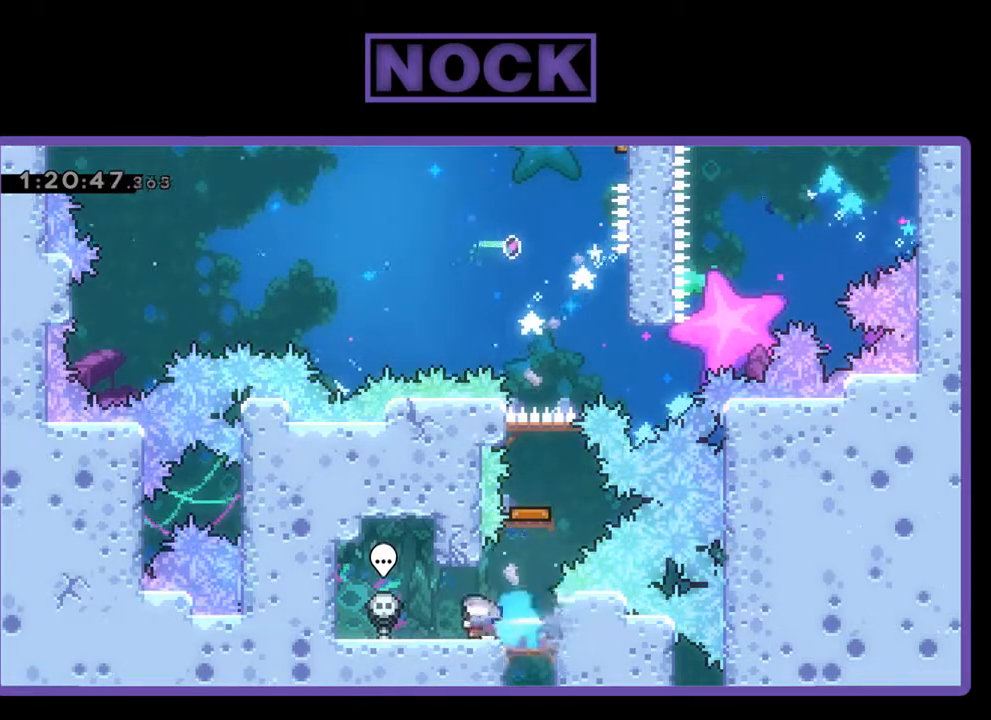
{"buttons": [], "left_stick": "center", "events": [[33, "DPAD_UP", "down"], [300, "DPAD_UP", "up"], [333, "CIRCLE", "up"], [433, "R2", "up"]]}
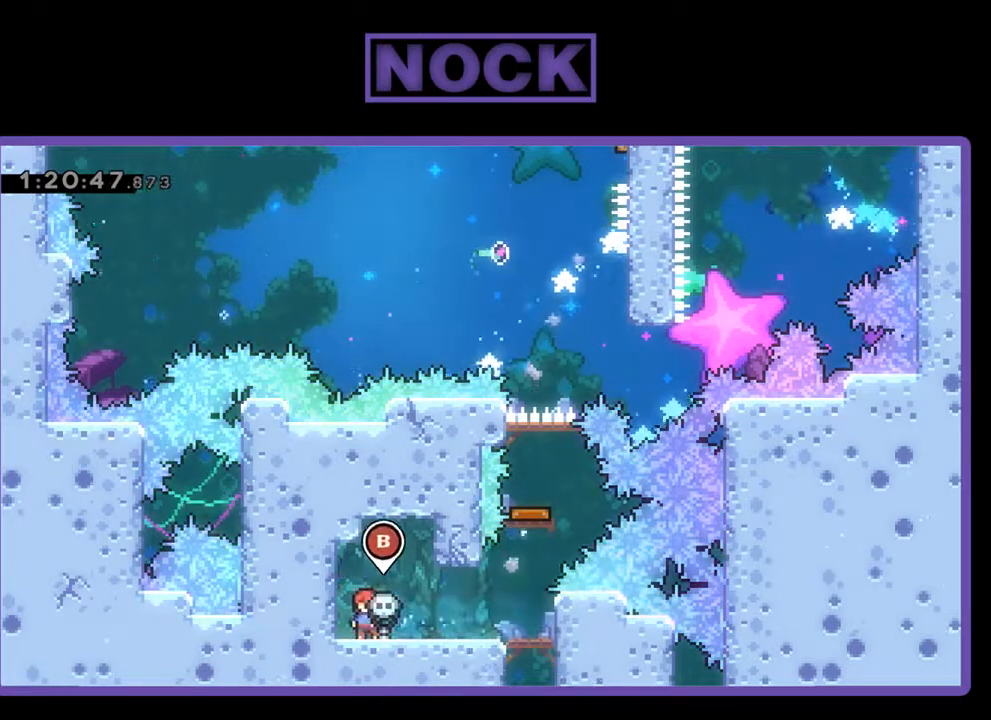
{"buttons": ["DPAD_RIGHT"], "left_stick": "center", "events": [[67, "DPAD_RIGHT", "down"]]}
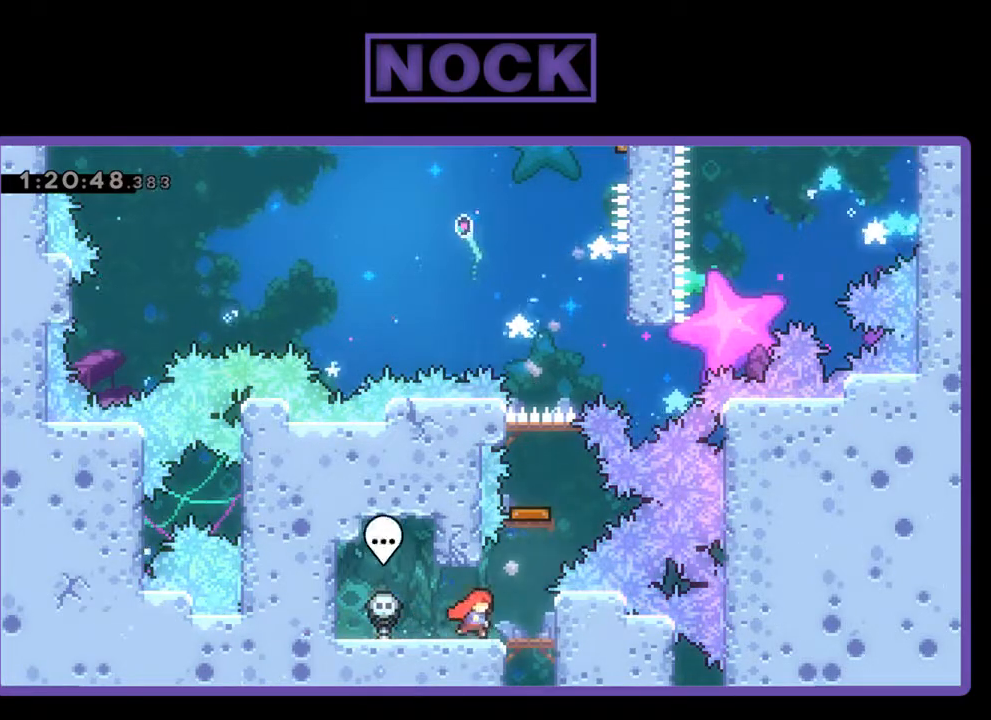
{"buttons": ["CIRCLE", "DPAD_UP"], "left_stick": "center", "events": [[200, "DPAD_RIGHT", "up"], [333, "DPAD_UP", "down"], [367, "CIRCLE", "down"]]}
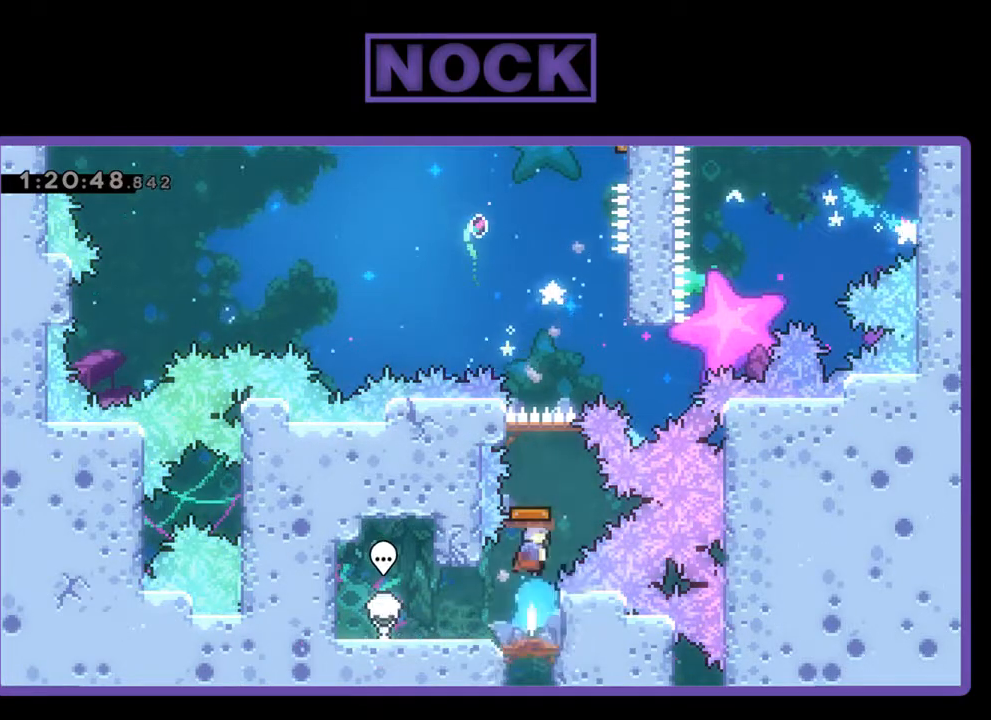
{"buttons": [], "left_stick": "center", "events": [[233, "DPAD_UP", "up"], [267, "CIRCLE", "up"]]}
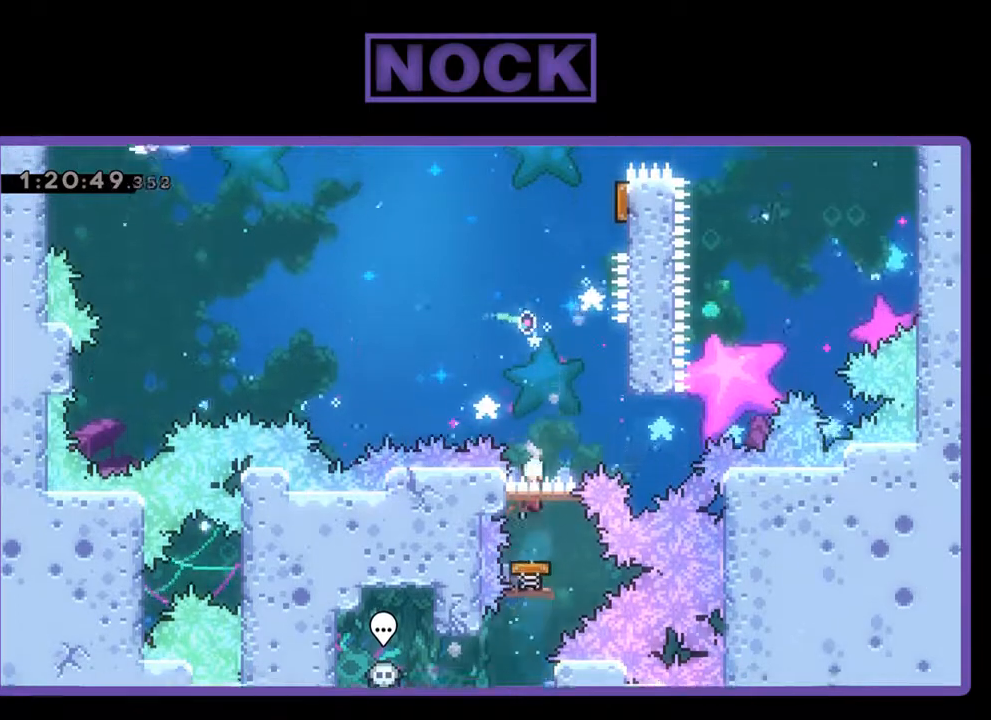
{"buttons": ["CROSS", "DPAD_UP", "DPAD_RIGHT"], "left_stick": "center", "events": [[33, "DPAD_RIGHT", "down"], [67, "DPAD_UP", "down"], [400, "CROSS", "down"]]}
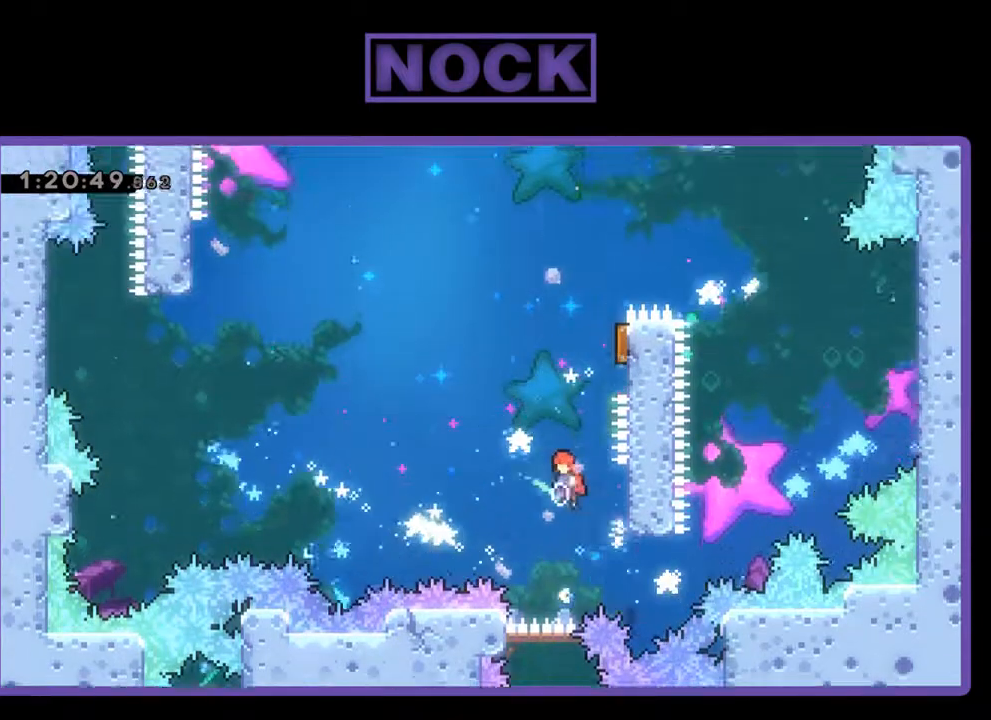
{"buttons": ["CIRCLE", "DPAD_UP", "DPAD_RIGHT"], "left_stick": "center", "events": [[33, "DPAD_RIGHT", "up"], [167, "CROSS", "up"], [267, "CIRCLE", "down"], [433, "DPAD_RIGHT", "down"]]}
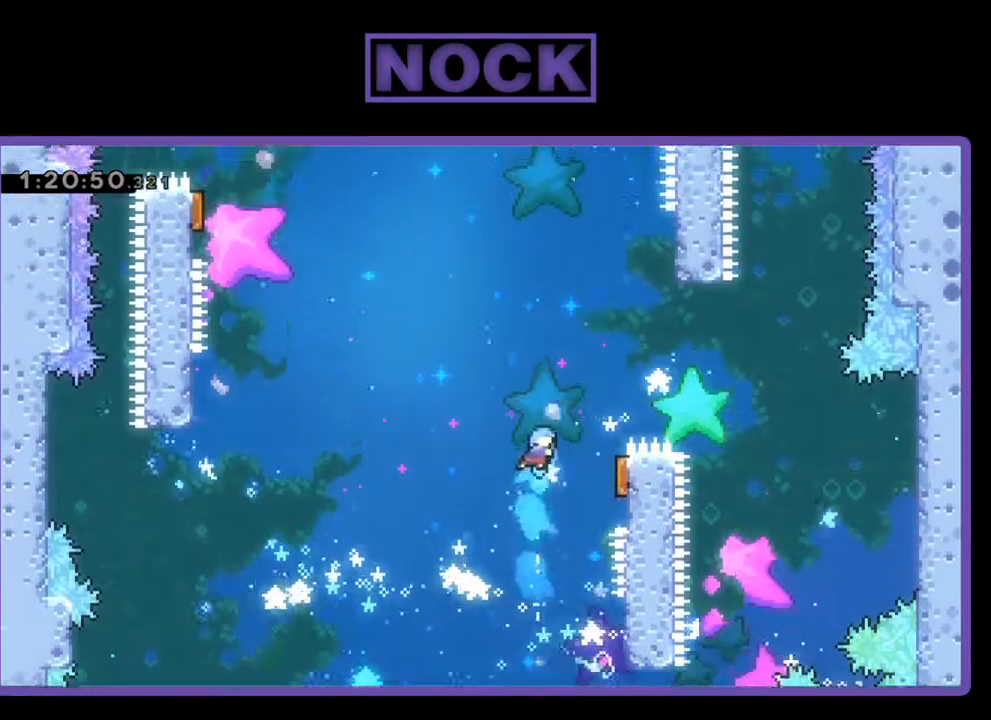
{"buttons": ["R2", "DPAD_LEFT"], "left_stick": "center", "events": [[67, "DPAD_UP", "up"], [100, "CIRCLE", "up"], [100, "R2", "down"], [333, "DPAD_RIGHT", "up"], [433, "DPAD_LEFT", "down"]]}
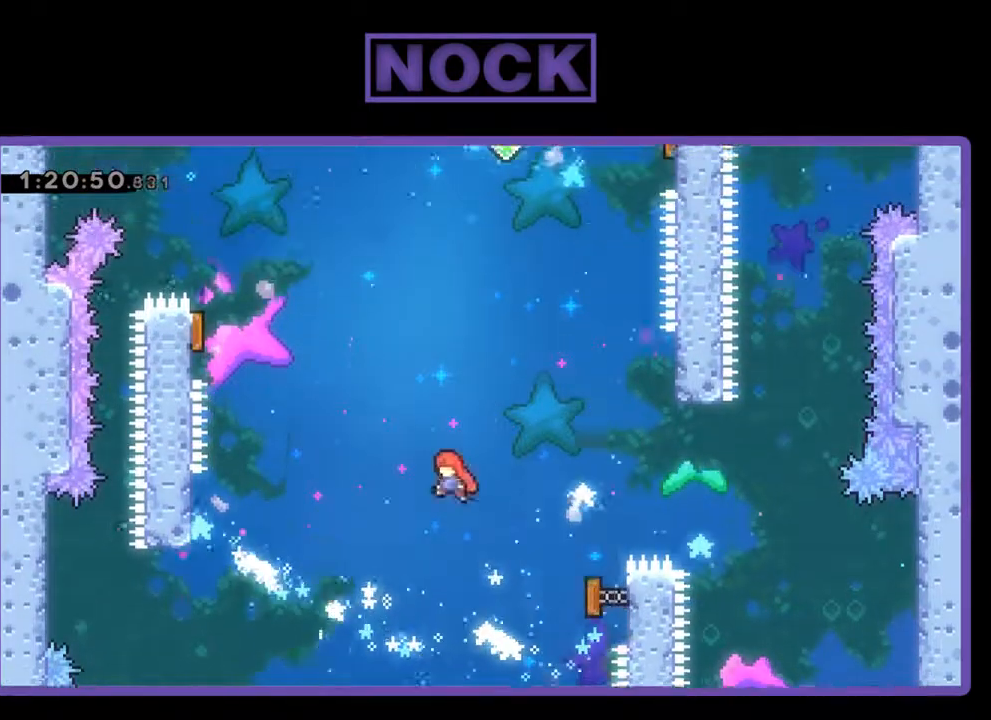
{"buttons": ["R2"], "left_stick": "center", "events": [[33, "DPAD_UP", "down"], [233, "DPAD_UP", "up"], [367, "DPAD_LEFT", "up"]]}
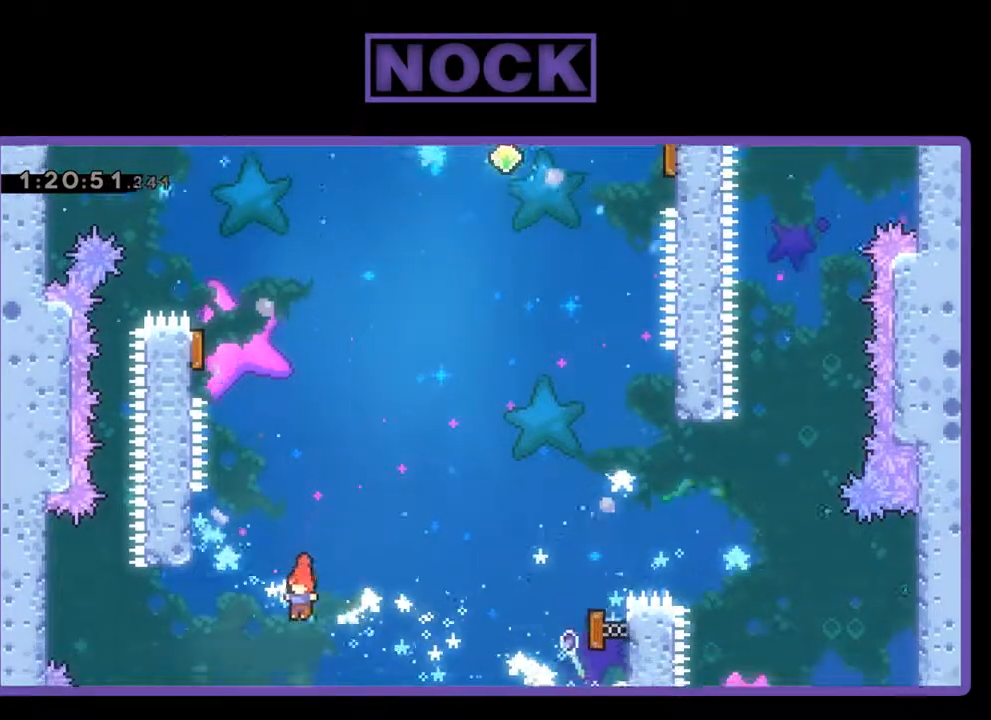
{"buttons": ["R2", "DPAD_UP", "DPAD_LEFT"], "left_stick": "center", "events": [[33, "DPAD_LEFT", "down"], [33, "DPAD_UP", "down"], [100, "CIRCLE", "down"], [333, "CIRCLE", "up"]]}
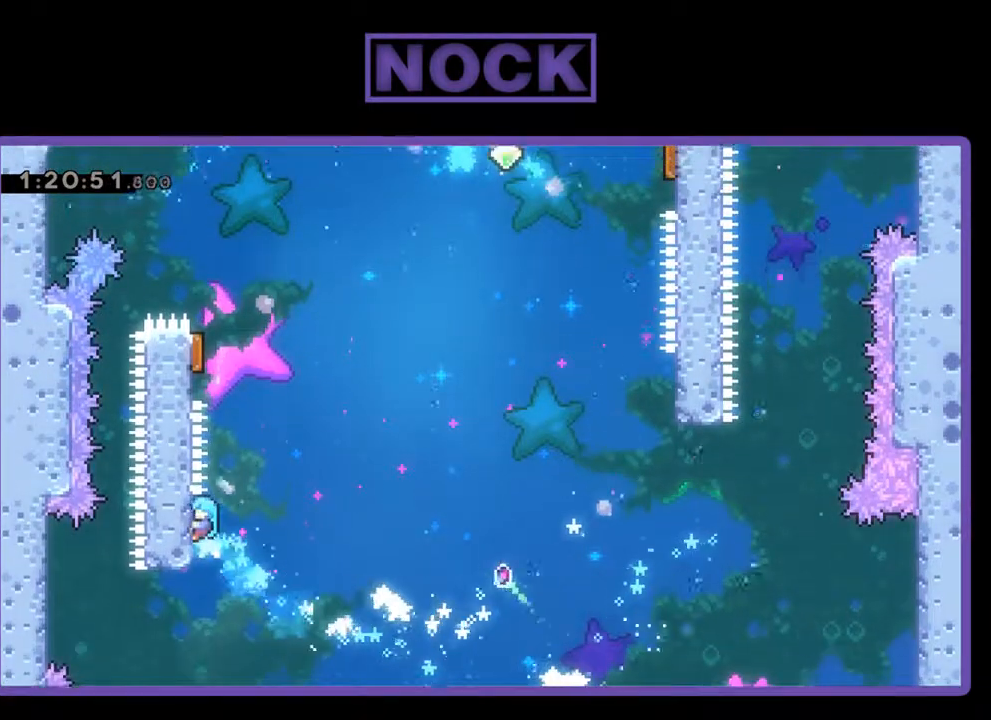
{"buttons": ["CROSS", "R2"], "left_stick": "center", "events": [[33, "DPAD_UP", "up"], [67, "DPAD_LEFT", "up"], [233, "DPAD_DOWN", "down"], [367, "DPAD_DOWN", "up"], [467, "CROSS", "down"]]}
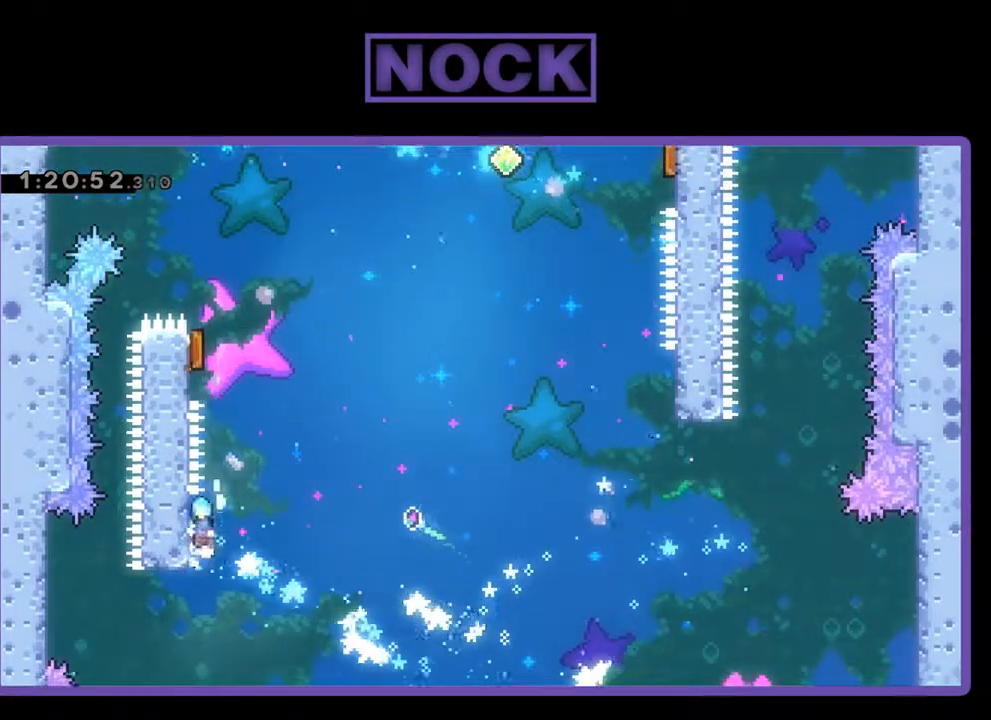
{"buttons": ["R2"], "left_stick": "center", "events": [[67, "DPAD_LEFT", "down"], [67, "DPAD_UP", "down"], [467, "DPAD_LEFT", "up"], [467, "DPAD_UP", "up"], [500, "CROSS", "up"]]}
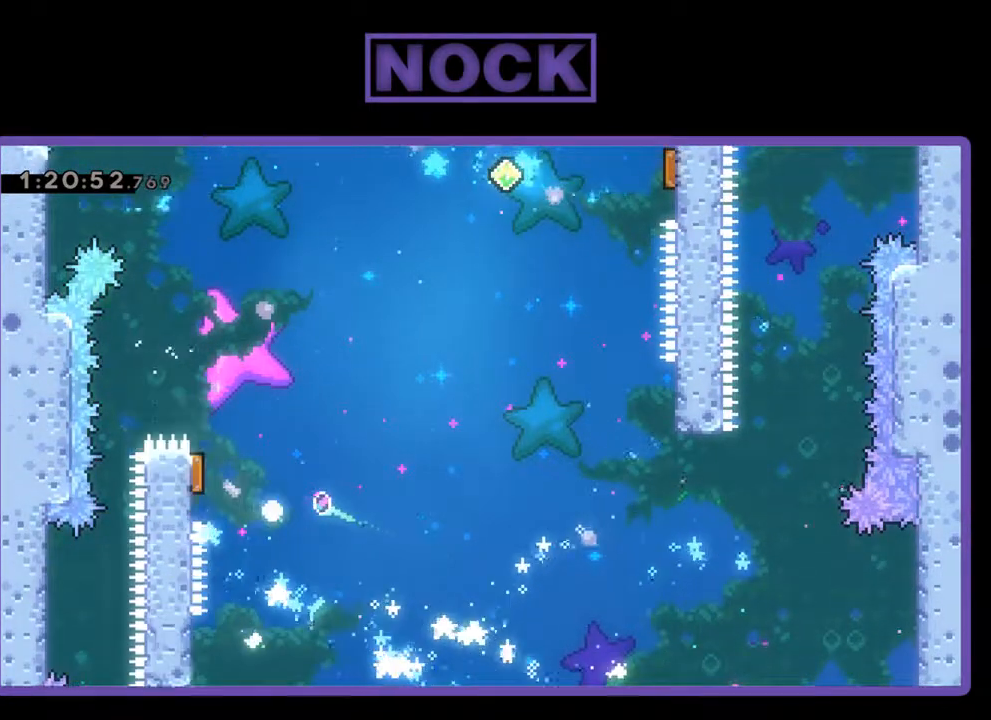
{"buttons": [], "left_stick": "center", "events": [[200, "R2", "up"]]}
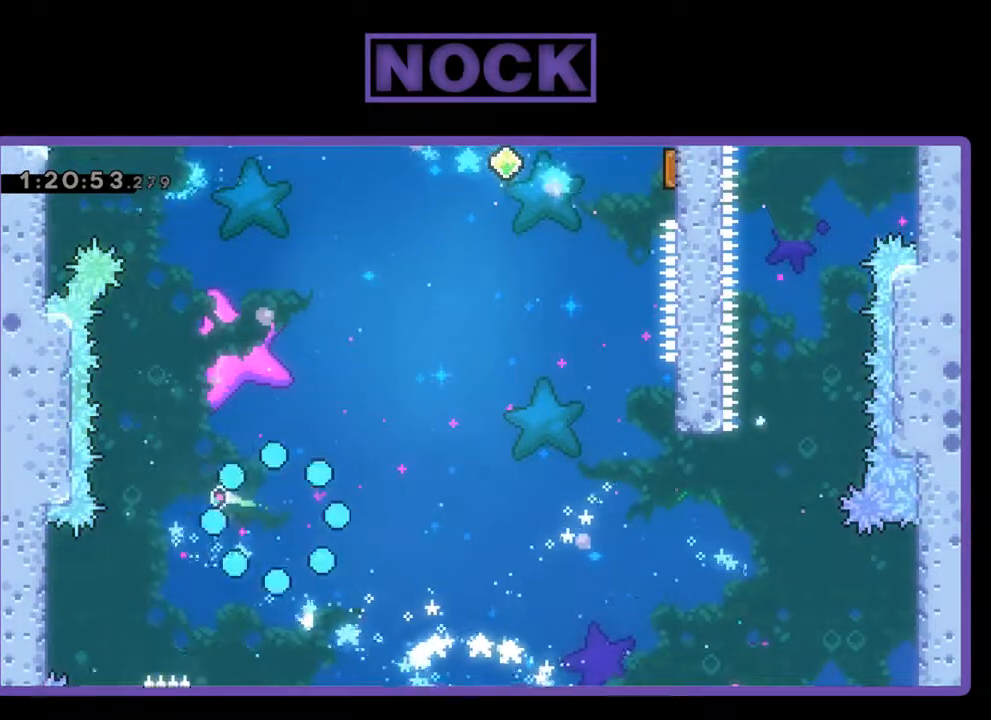
{"buttons": [], "left_stick": "center", "events": []}
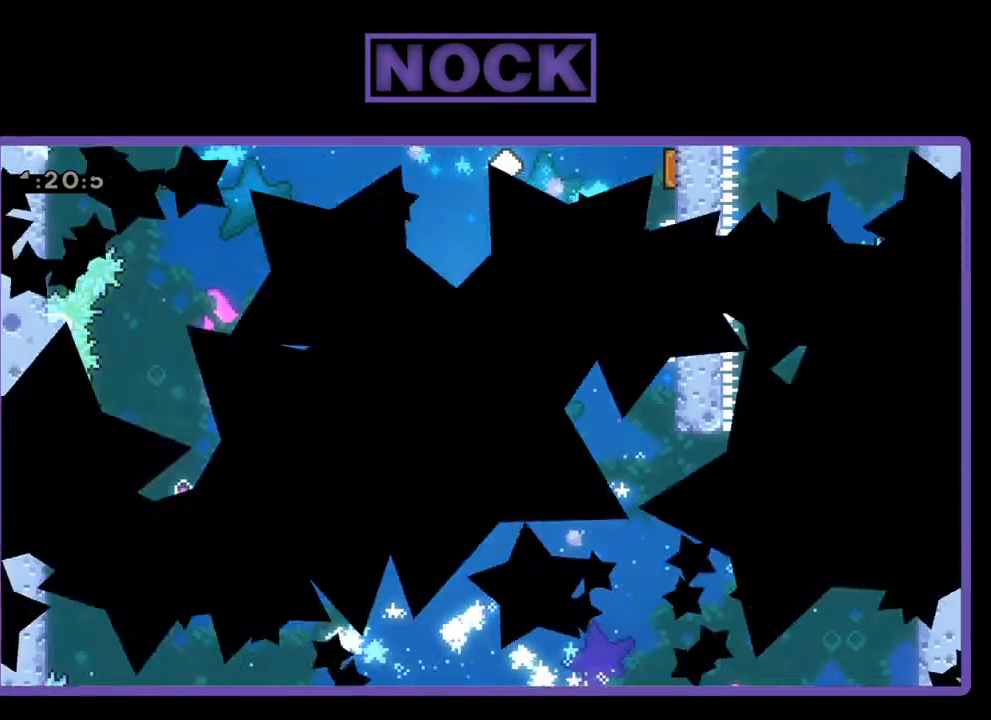
{"buttons": [], "left_stick": "center", "events": []}
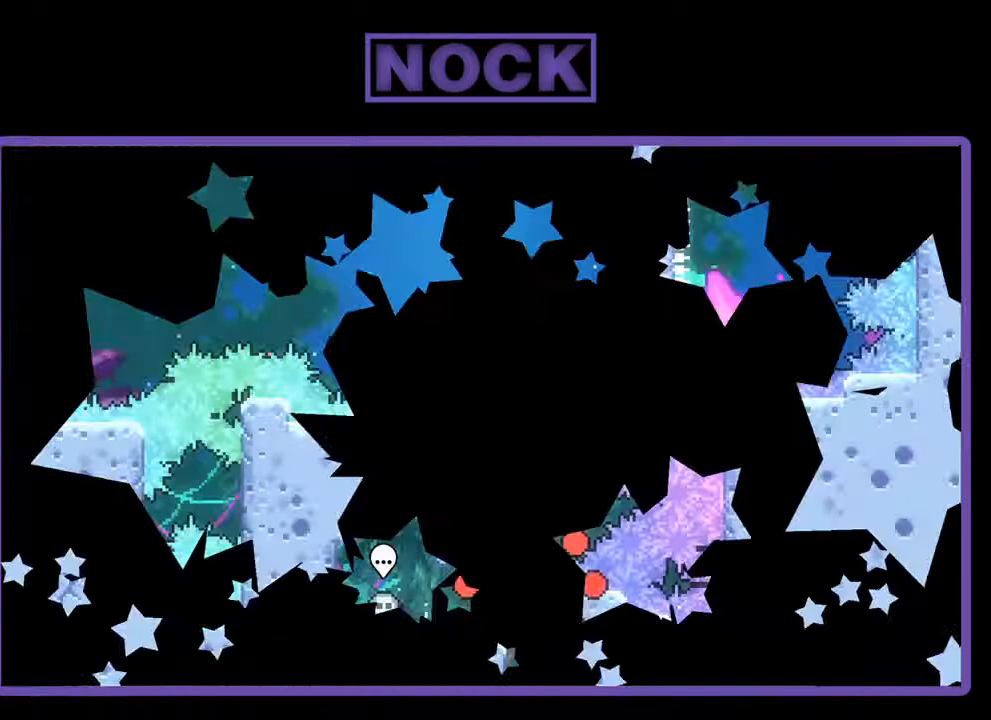
{"buttons": ["R2"], "left_stick": "center", "events": [[133, "R2", "down"]]}
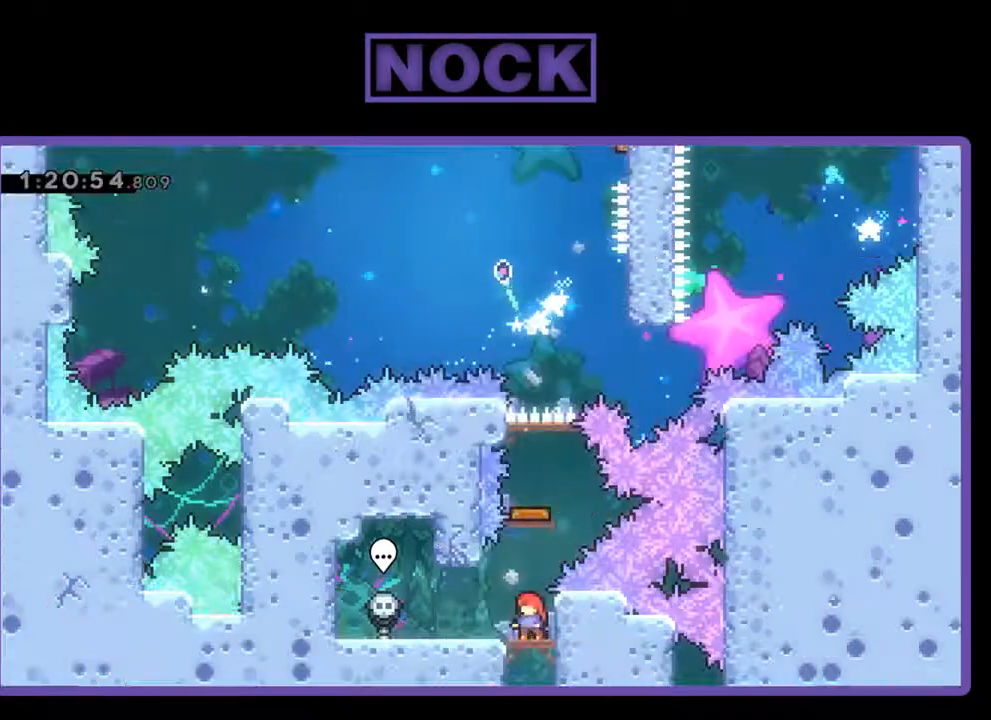
{"buttons": ["R2"], "left_stick": "center", "events": [[100, "CIRCLE", "down"], [100, "DPAD_UP", "down"], [300, "CIRCLE", "up"], [367, "DPAD_UP", "up"]]}
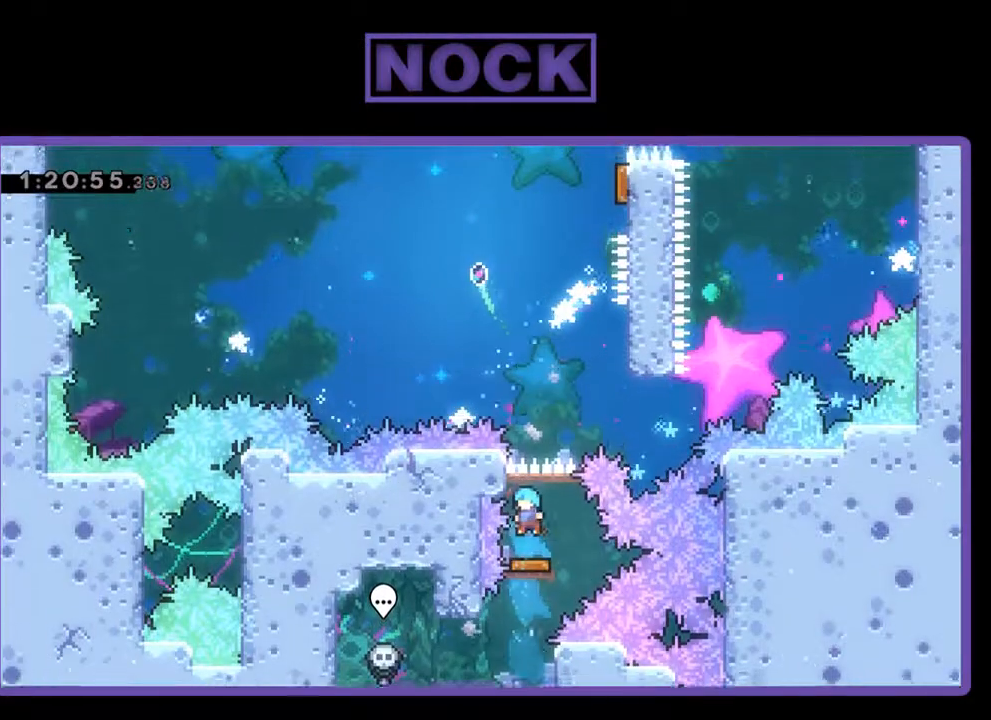
{"buttons": ["R2", "DPAD_UP", "DPAD_RIGHT"], "left_stick": "center", "events": [[267, "DPAD_RIGHT", "down"], [433, "DPAD_UP", "down"]]}
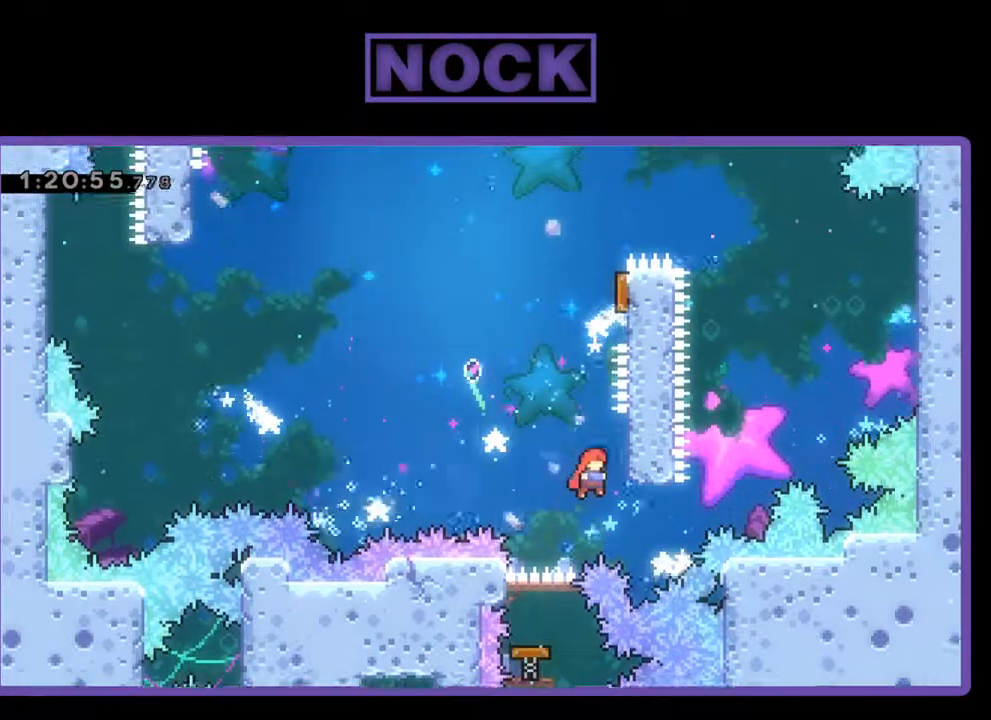
{"buttons": ["CIRCLE", "R2", "DPAD_UP", "DPAD_RIGHT"], "left_stick": "center", "events": [[100, "R2", "up"], [133, "CROSS", "down"], [200, "DPAD_RIGHT", "up"], [367, "CROSS", "up"], [433, "DPAD_RIGHT", "down"], [467, "CIRCLE", "down"], [467, "R2", "down"]]}
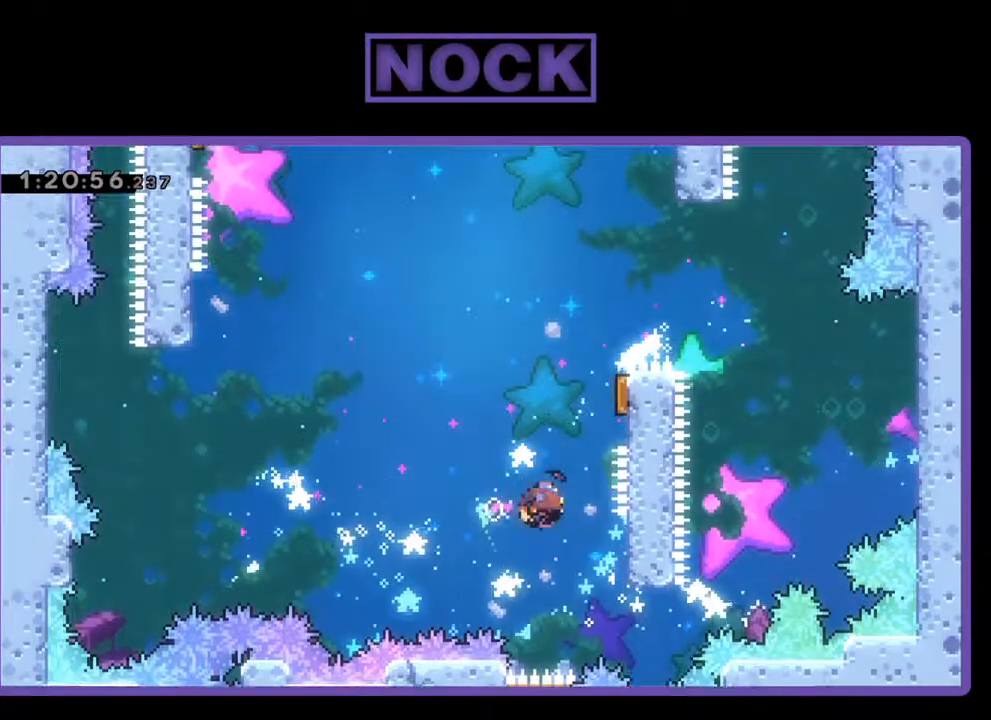
{"buttons": ["R2"], "left_stick": "center", "events": [[200, "DPAD_RIGHT", "up"], [333, "DPAD_RIGHT", "down"], [367, "CIRCLE", "up"], [400, "DPAD_UP", "up"], [433, "DPAD_RIGHT", "up"]]}
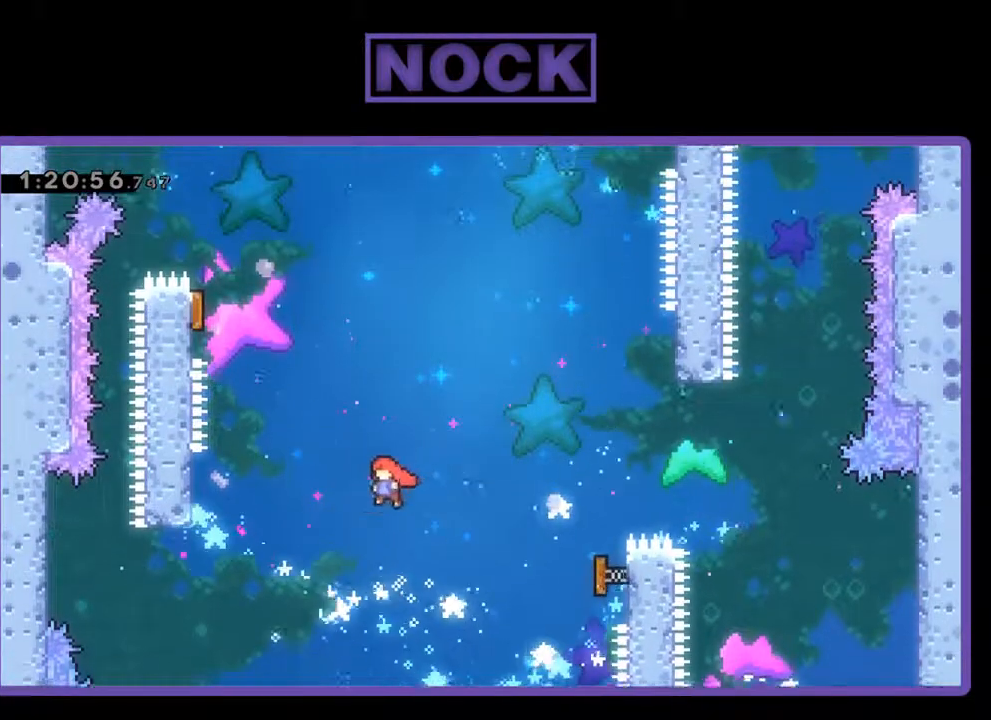
{"buttons": ["R2", "DPAD_LEFT"], "left_stick": "center", "events": [[67, "DPAD_LEFT", "down"], [133, "DPAD_UP", "down"], [333, "CIRCLE", "down"], [500, "CIRCLE", "up"], [500, "DPAD_UP", "up"]]}
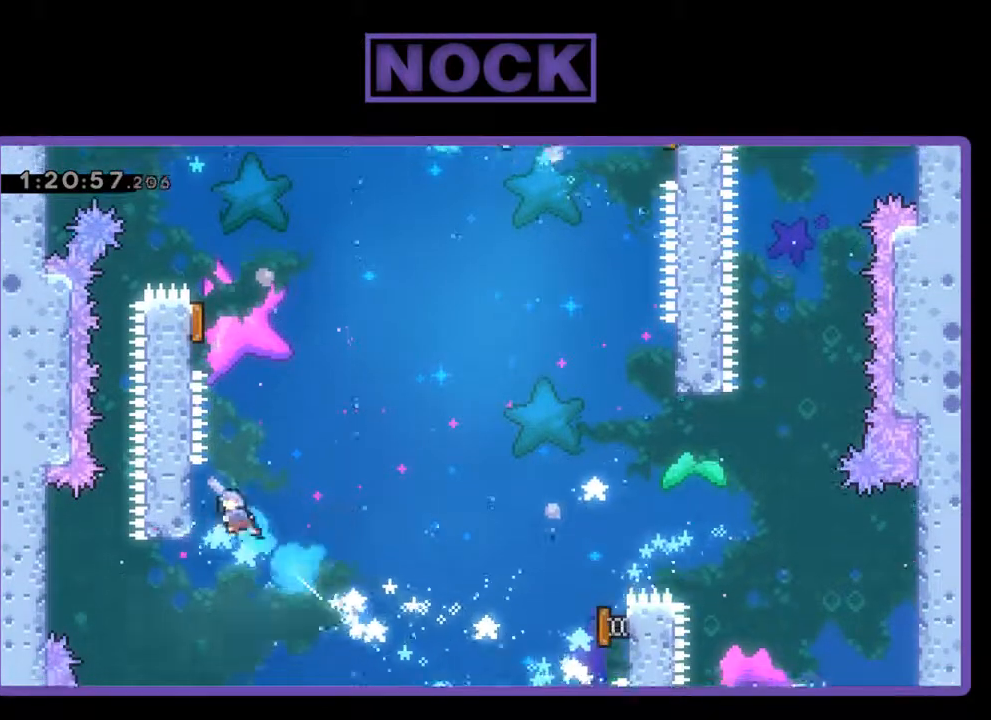
{"buttons": ["R2", "DPAD_DOWN"], "left_stick": "center", "events": [[200, "DPAD_LEFT", "up"], [400, "DPAD_DOWN", "down"]]}
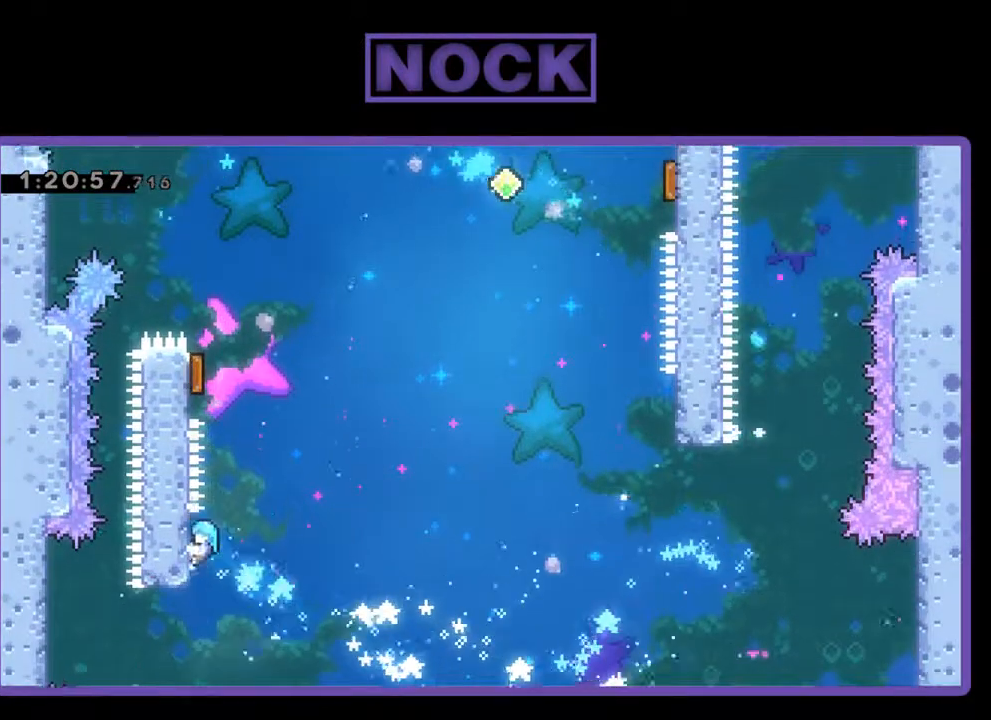
{"buttons": ["CROSS", "R2", "DPAD_UP", "DPAD_LEFT"], "left_stick": "center", "events": [[33, "DPAD_DOWN", "up"], [200, "DPAD_RIGHT", "down"], [300, "CROSS", "down"], [333, "DPAD_UP", "down"], [400, "DPAD_RIGHT", "up"], [433, "DPAD_LEFT", "down"]]}
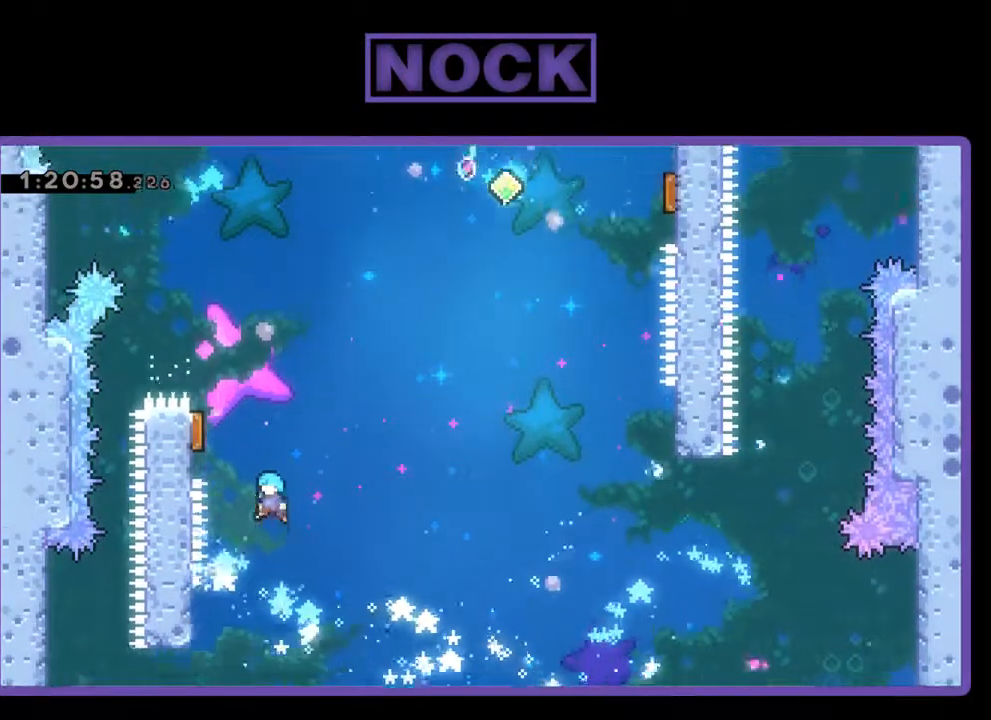
{"buttons": ["R2", "DPAD_RIGHT"], "left_stick": "center", "events": [[167, "CROSS", "up"], [500, "DPAD_LEFT", "up"], [500, "DPAD_RIGHT", "down"], [500, "DPAD_UP", "up"]]}
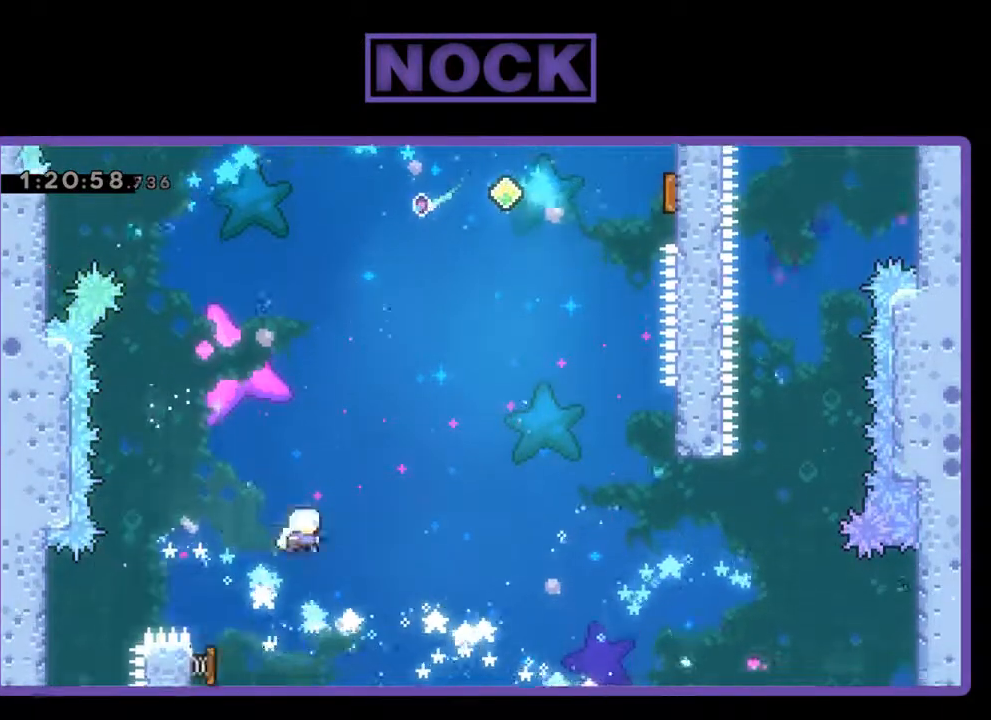
{"buttons": ["R2", "DPAD_UP", "DPAD_RIGHT"], "left_stick": "center", "events": [[300, "DPAD_UP", "down"]]}
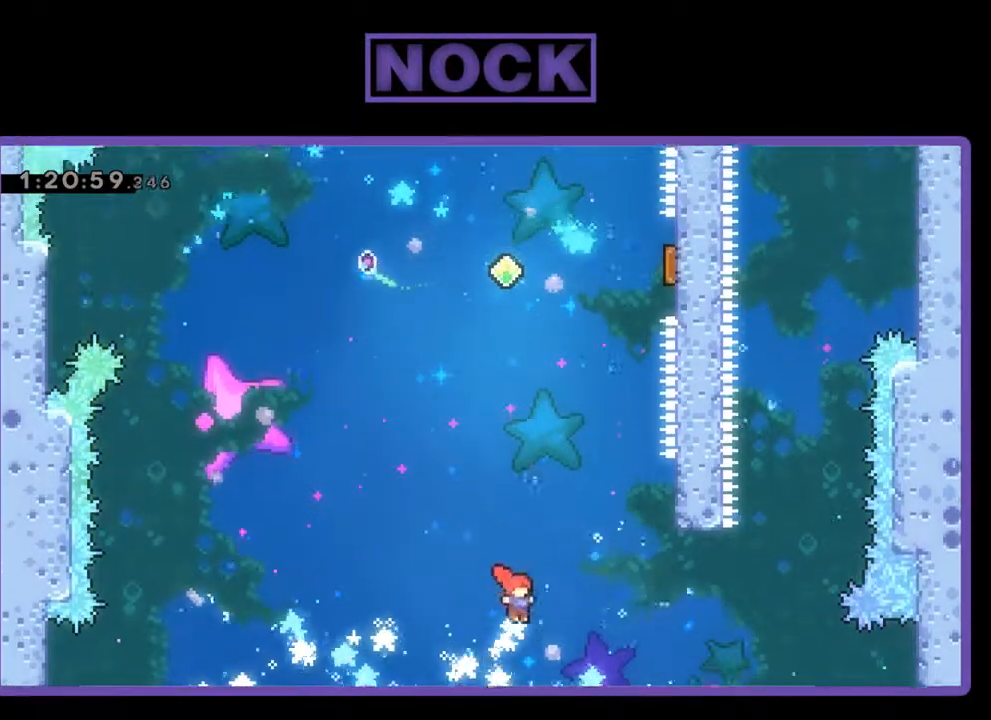
{"buttons": ["CIRCLE", "R2", "DPAD_UP"], "left_stick": "center", "events": [[67, "CIRCLE", "down"], [467, "DPAD_RIGHT", "up"]]}
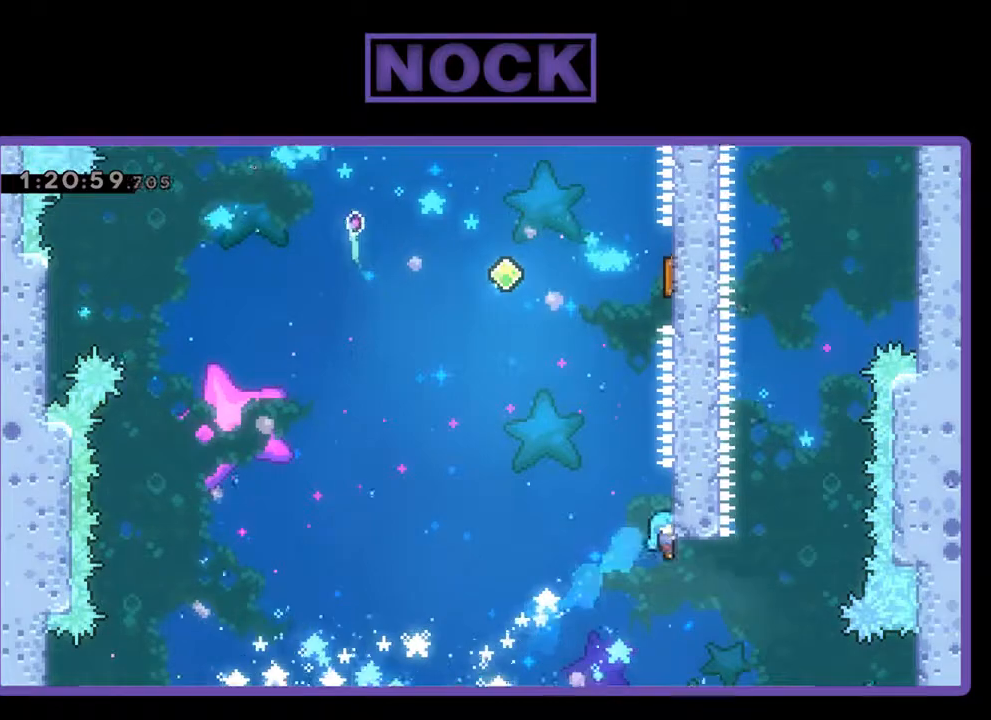
{"buttons": ["R2"], "left_stick": "center", "events": [[200, "CIRCLE", "up"], [333, "DPAD_UP", "up"]]}
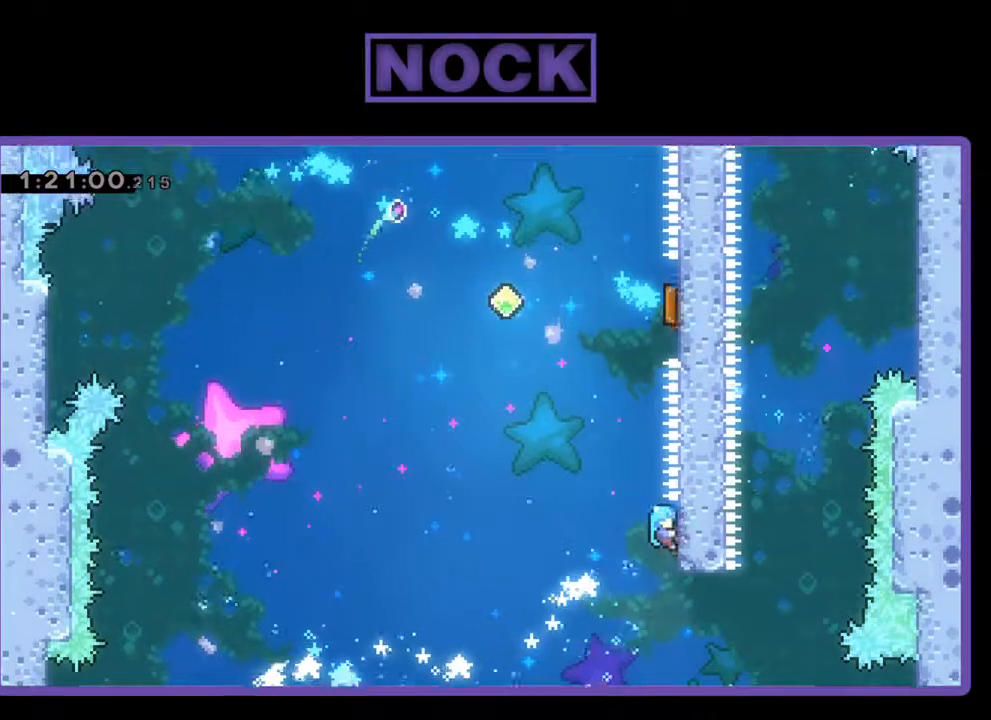
{"buttons": ["CROSS", "R2", "DPAD_UP", "DPAD_RIGHT"], "left_stick": "center", "events": [[67, "DPAD_LEFT", "down"], [100, "CROSS", "down"], [233, "DPAD_UP", "down"], [267, "DPAD_LEFT", "up"], [333, "DPAD_RIGHT", "down"]]}
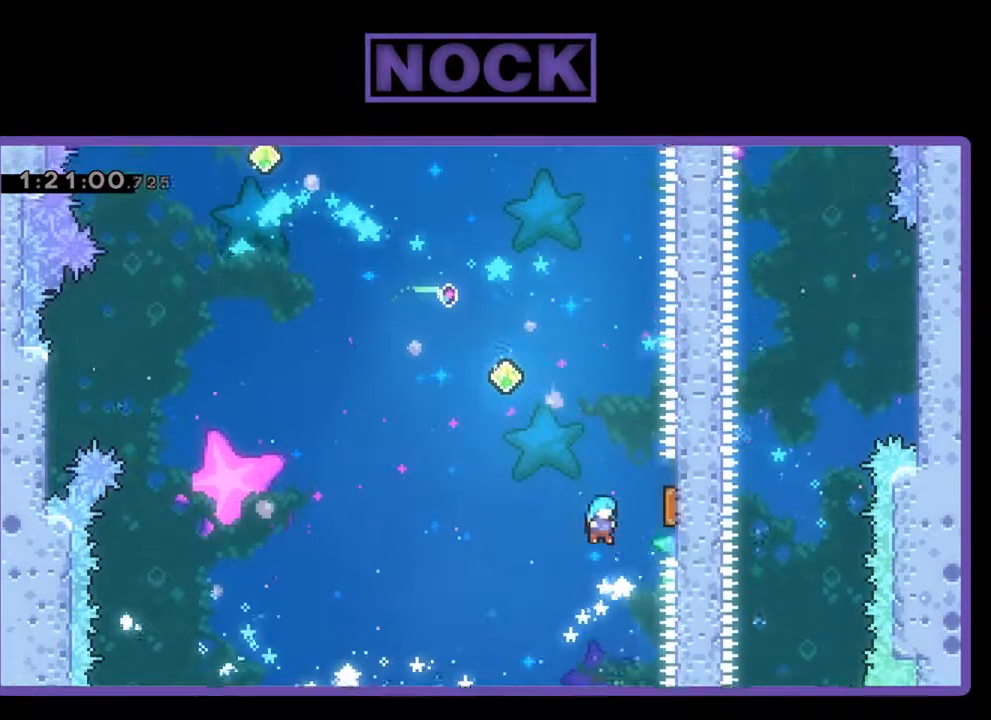
{"buttons": ["R2", "DPAD_UP", "DPAD_LEFT"], "left_stick": "center", "events": [[167, "CROSS", "up"], [367, "DPAD_RIGHT", "up"], [400, "DPAD_LEFT", "down"]]}
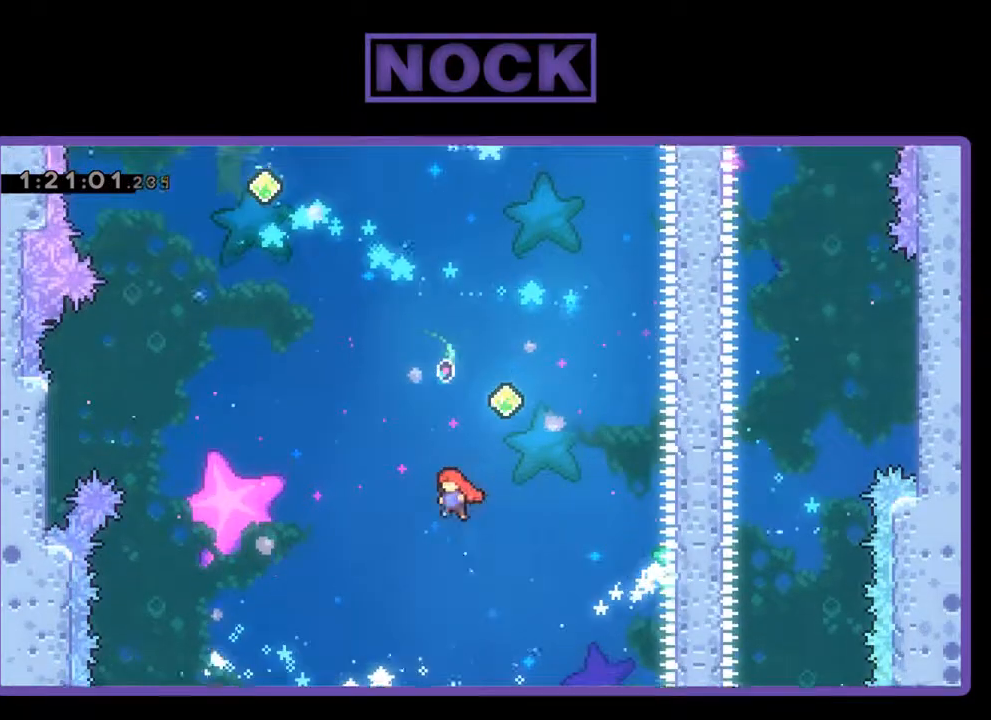
{"buttons": ["R2", "DPAD_RIGHT"], "left_stick": "center", "events": [[33, "DPAD_LEFT", "up"], [67, "CIRCLE", "down"], [233, "DPAD_RIGHT", "down"], [500, "CIRCLE", "up"], [500, "DPAD_UP", "up"]]}
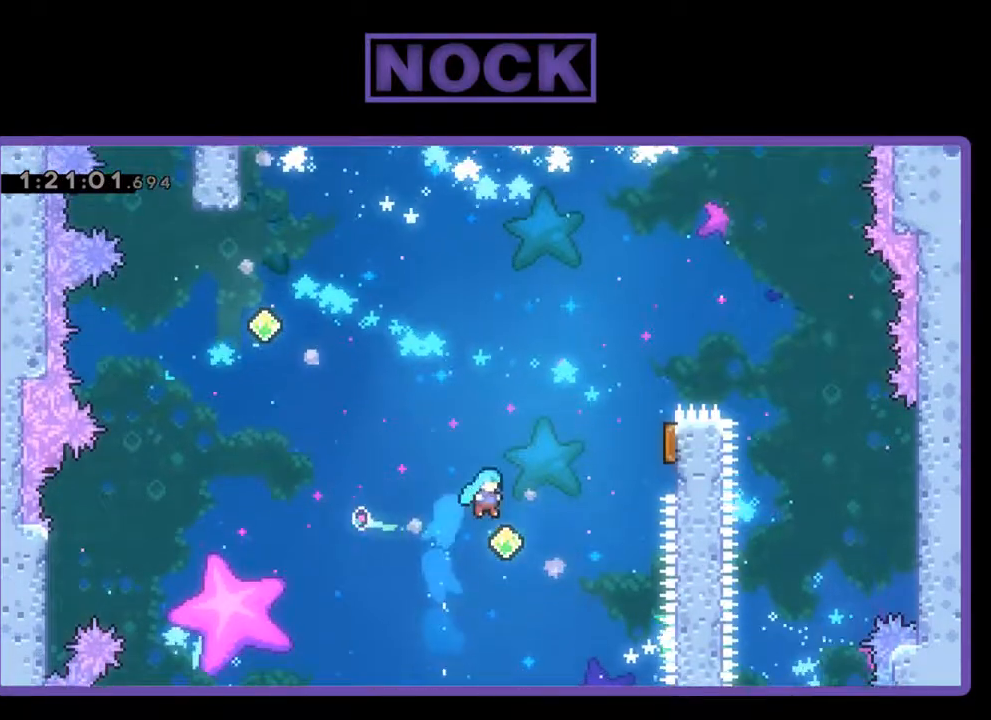
{"buttons": ["CIRCLE", "R2", "DPAD_UP", "DPAD_RIGHT"], "left_stick": "center", "events": [[67, "DPAD_DOWN", "down"], [267, "DPAD_DOWN", "up"], [433, "DPAD_UP", "down"], [500, "CIRCLE", "down"]]}